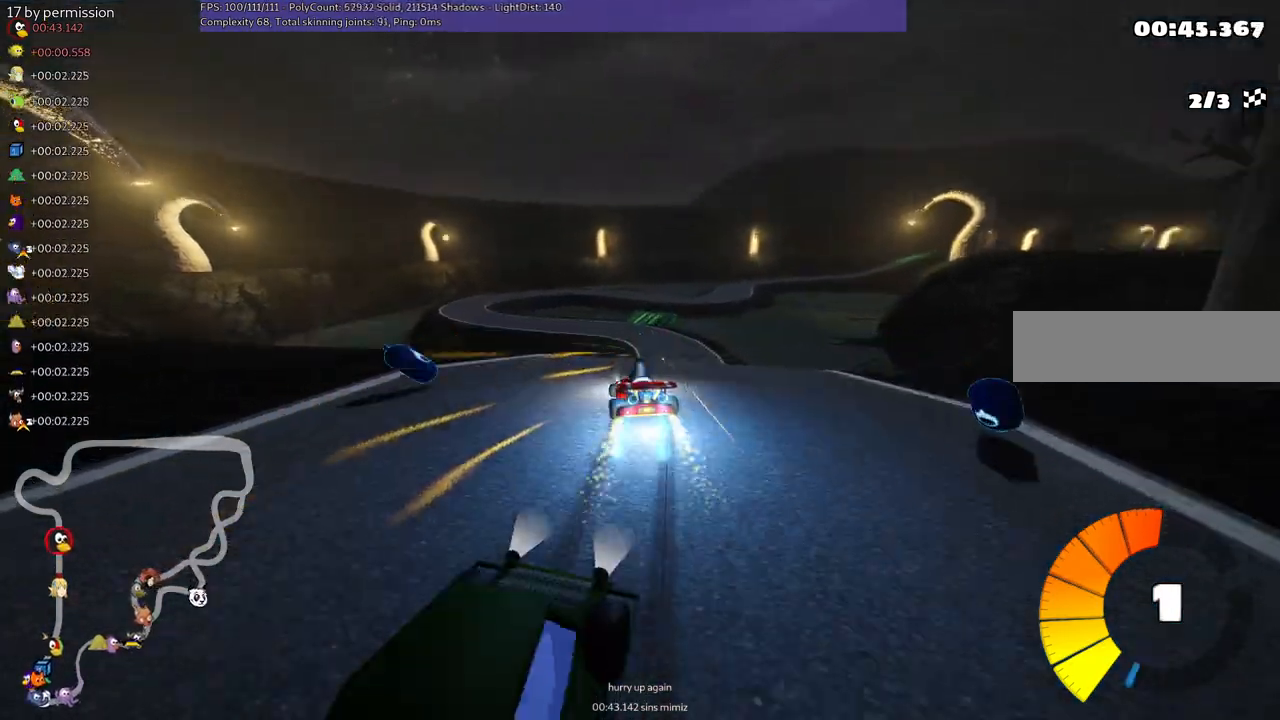
Gameplay with keyboard; each line is a JSON object with the keys held at the frame after it. "events" lists presses ("down") and releases ("up") of ".", "/", "alt_r", "b", "c", "comma", "ctrl_r", "d", "down", "f", "g", "h", "j", "k", "l", "left", "m", "n", "quote", "return", "right", "semicolon", "shift_r", "space", "super", "up" and "v" between this image and that frame as [ms after this image, input, new state], when the widget could be followed in between. No other keys are recorded. Mouse input is not recorded.
{"keys": ["up"], "events": [[34, "m", "up"], [34, "right", "up"], [134, "n", "up"]]}
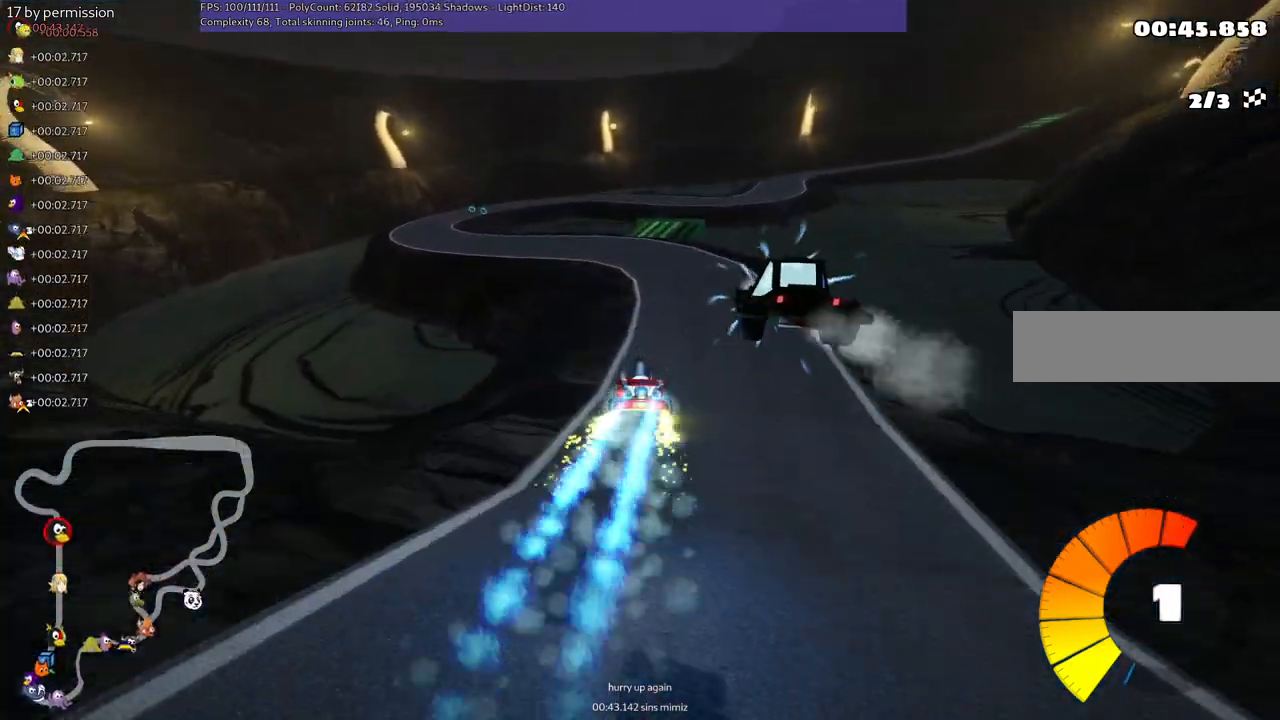
{"keys": ["m", "right", "up"], "events": [[484, "m", "down"], [484, "right", "down"]]}
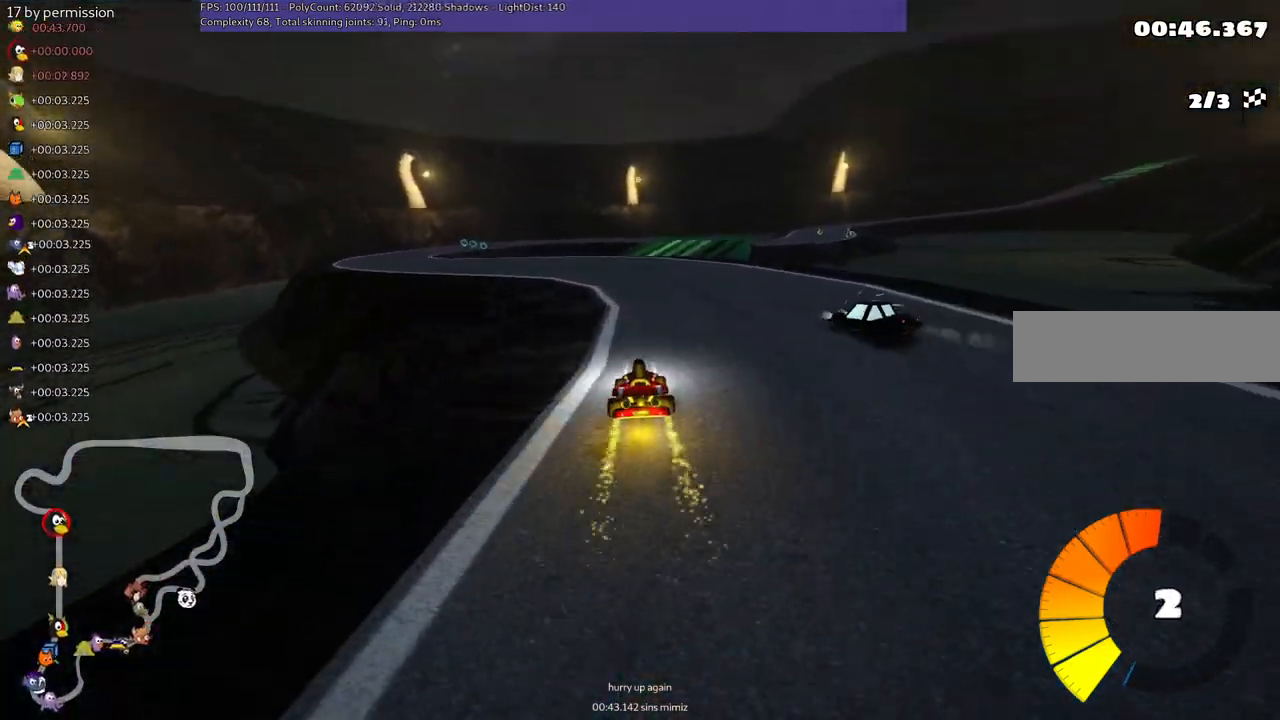
{"keys": ["left", "m", "right", "up"], "events": [[84, "left", "down"], [134, "right", "up"], [267, "right", "down"]]}
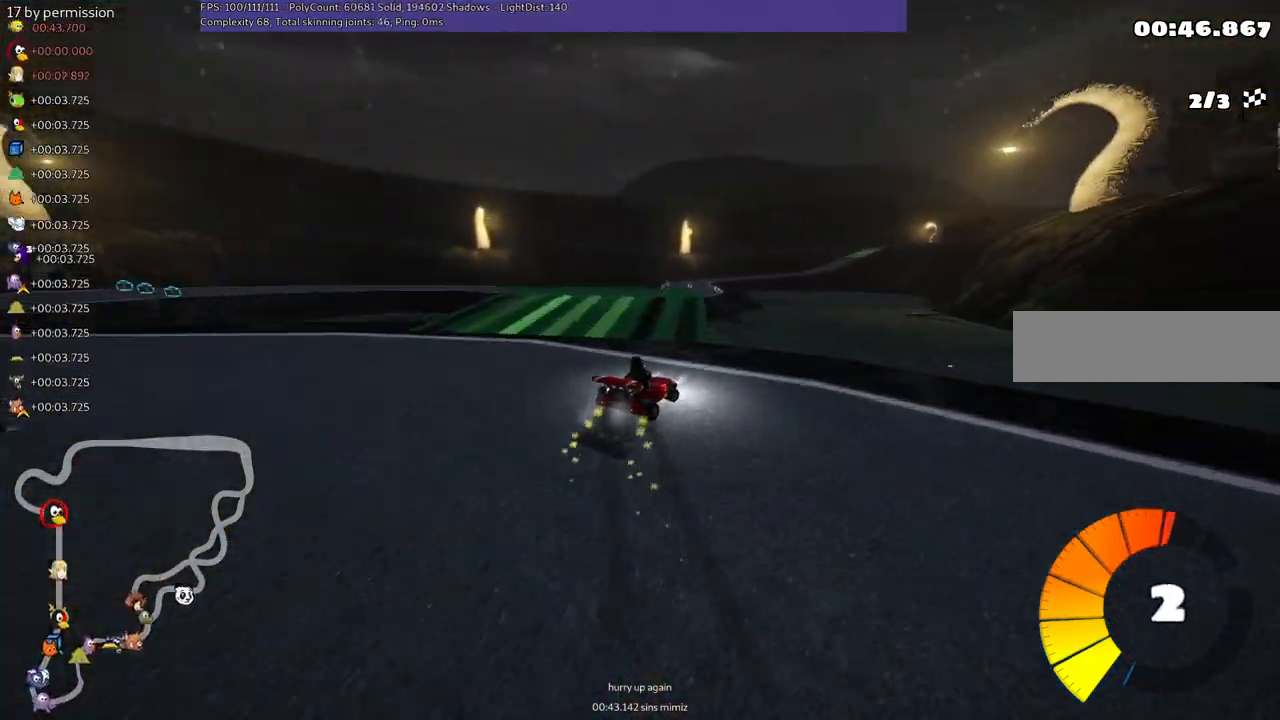
{"keys": ["left", "m", "up"], "events": [[100, "right", "up"]]}
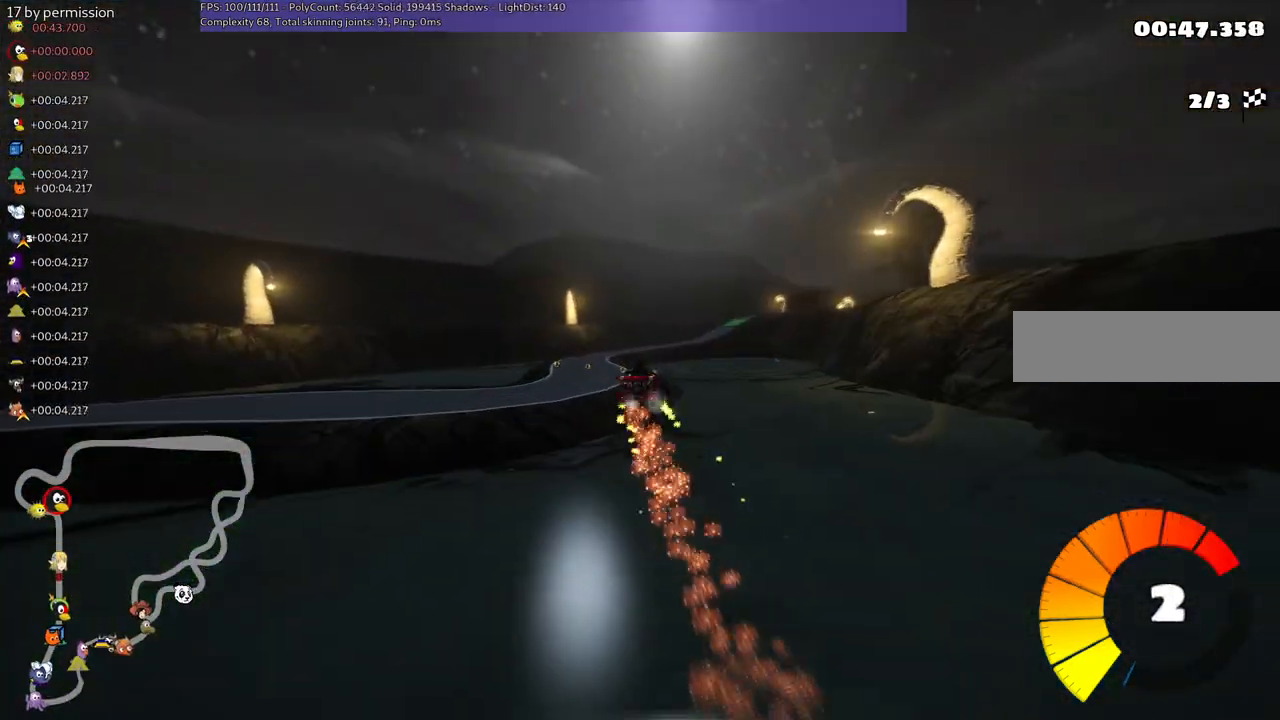
{"keys": ["left", "m", "up"], "events": []}
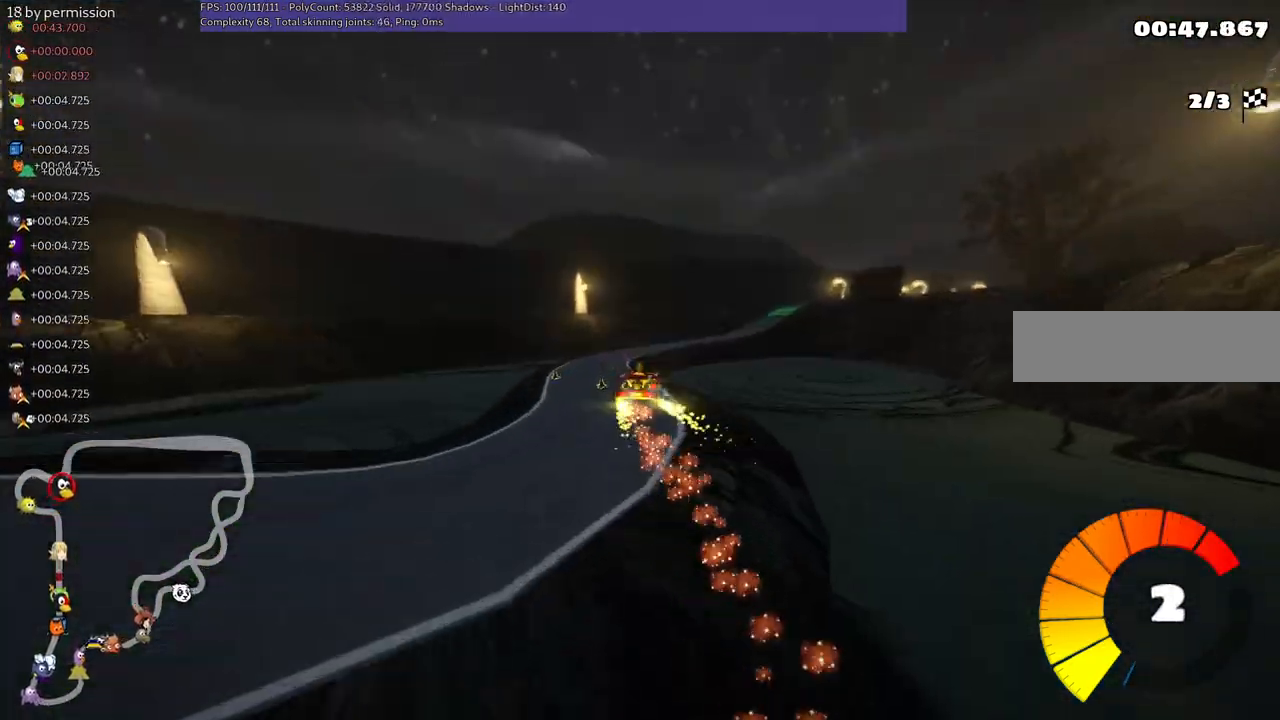
{"keys": ["up"], "events": [[250, "left", "up"], [250, "m", "up"]]}
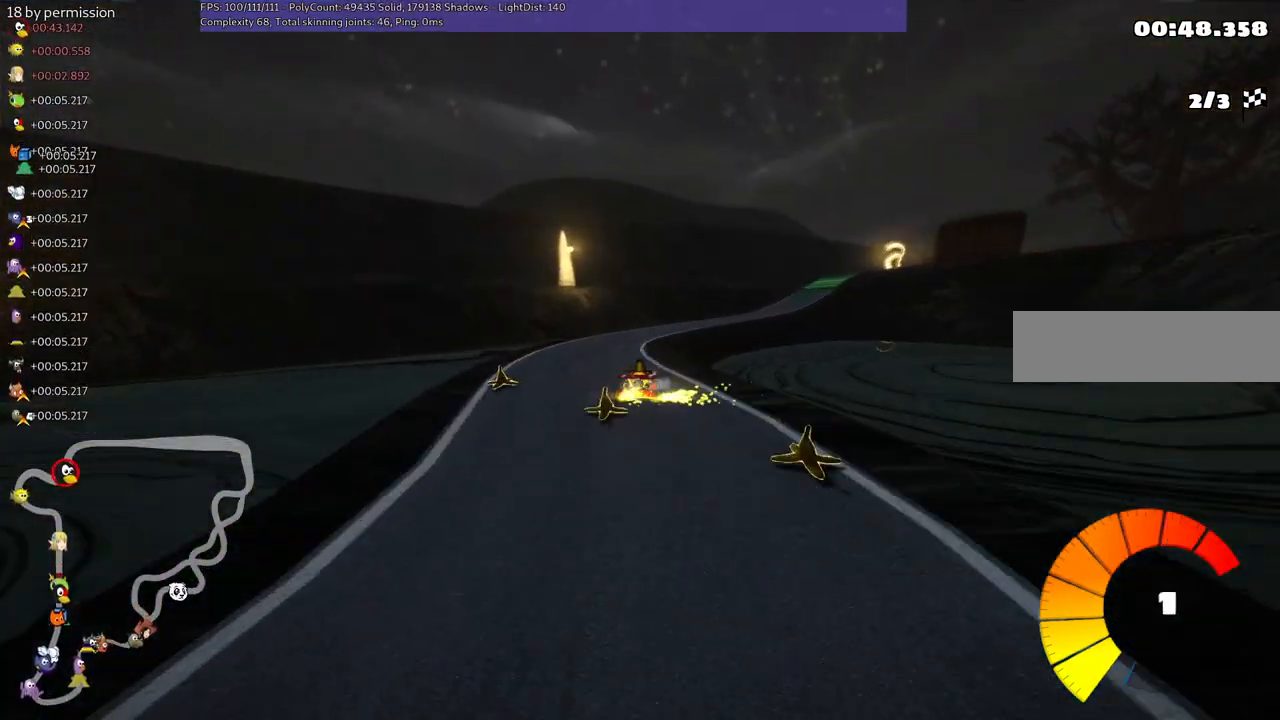
{"keys": ["n", "up"], "events": [[317, "n", "down"]]}
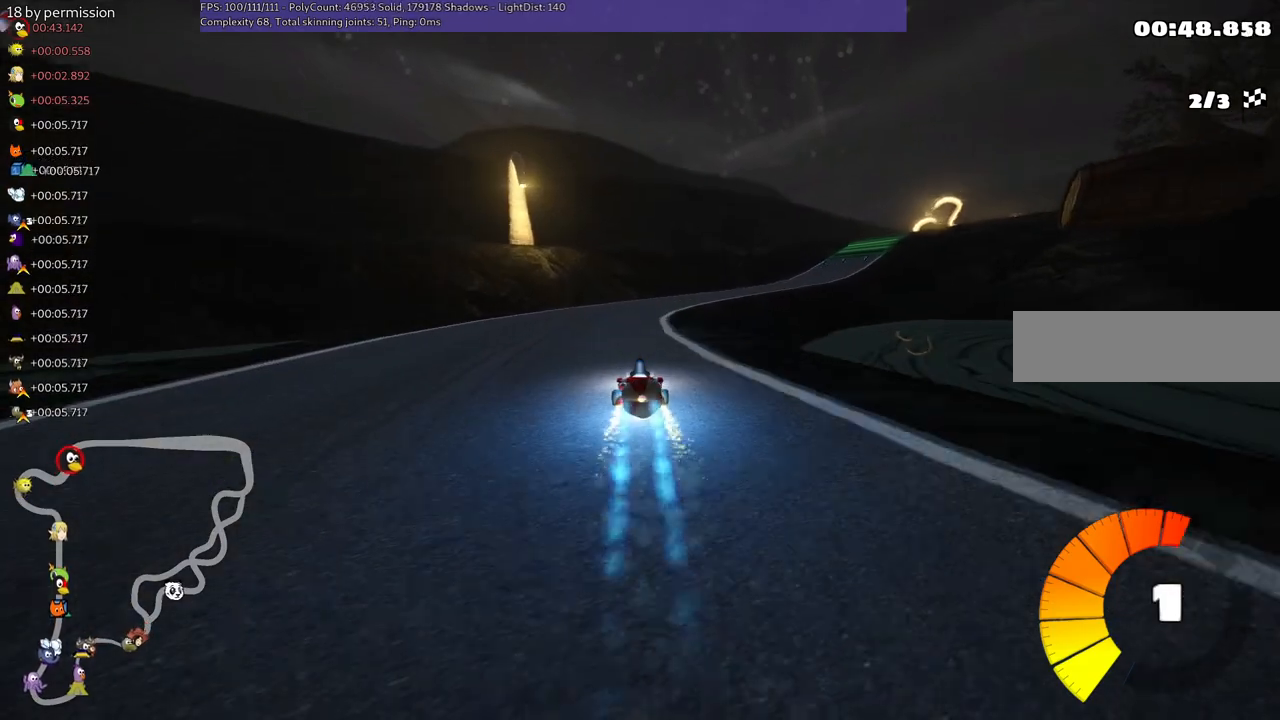
{"keys": ["down"], "events": [[17, "right", "down"], [67, "m", "down"], [67, "n", "up"], [250, "down", "down"], [250, "m", "up"], [250, "right", "up"], [250, "up", "up"]]}
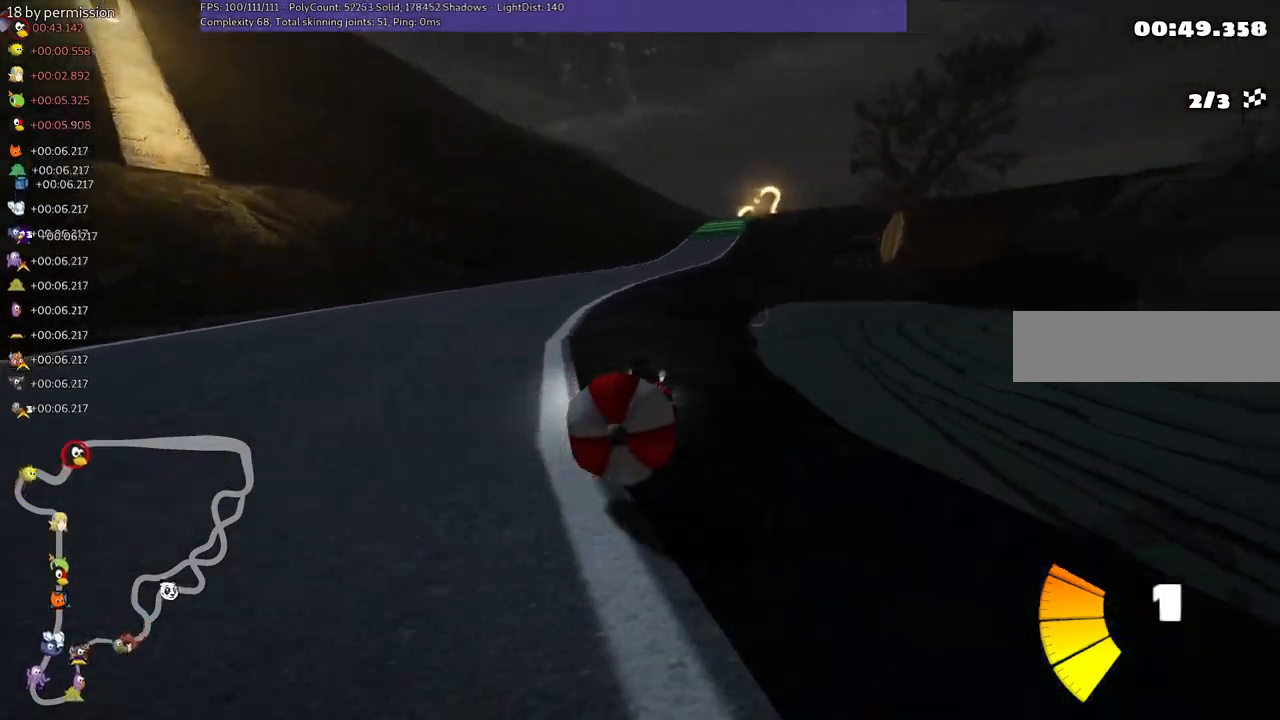
{"keys": ["up"], "events": [[167, "down", "up"], [167, "up", "down"], [234, "left", "down"], [500, "left", "up"]]}
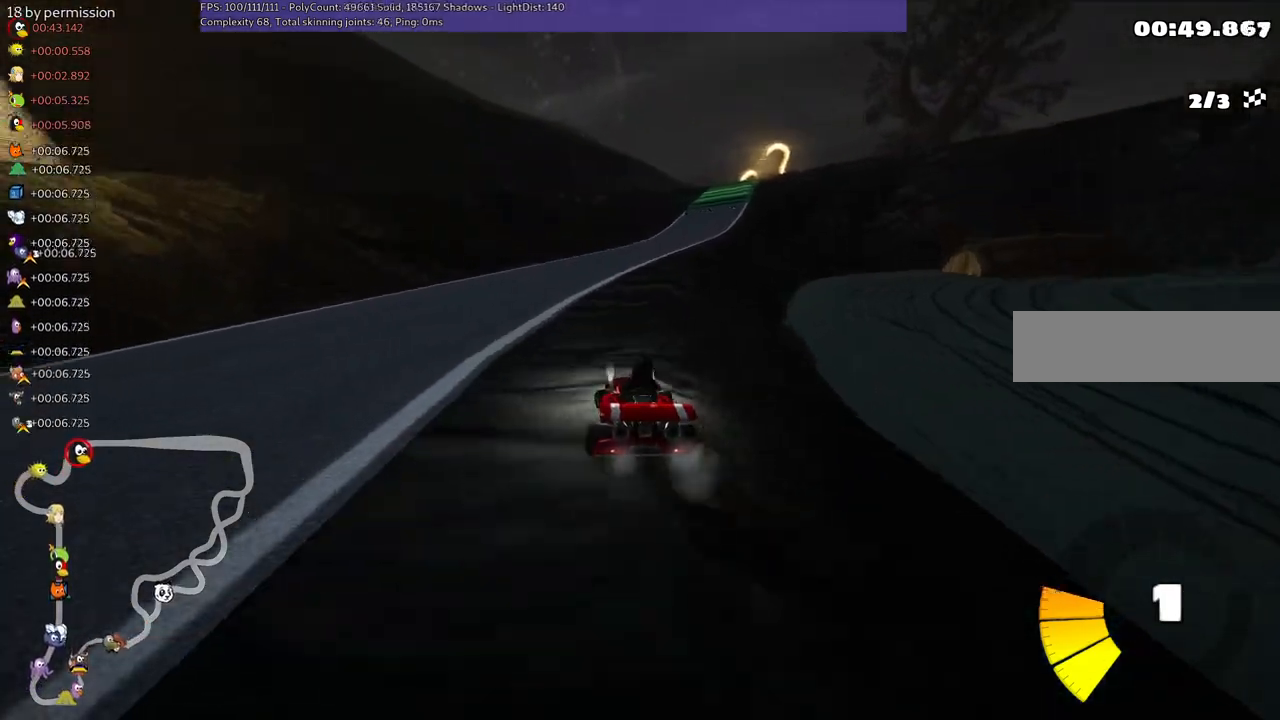
{"keys": ["left", "m", "up"], "events": [[67, "right", "down"], [100, "m", "down"], [150, "left", "down"], [250, "right", "up"]]}
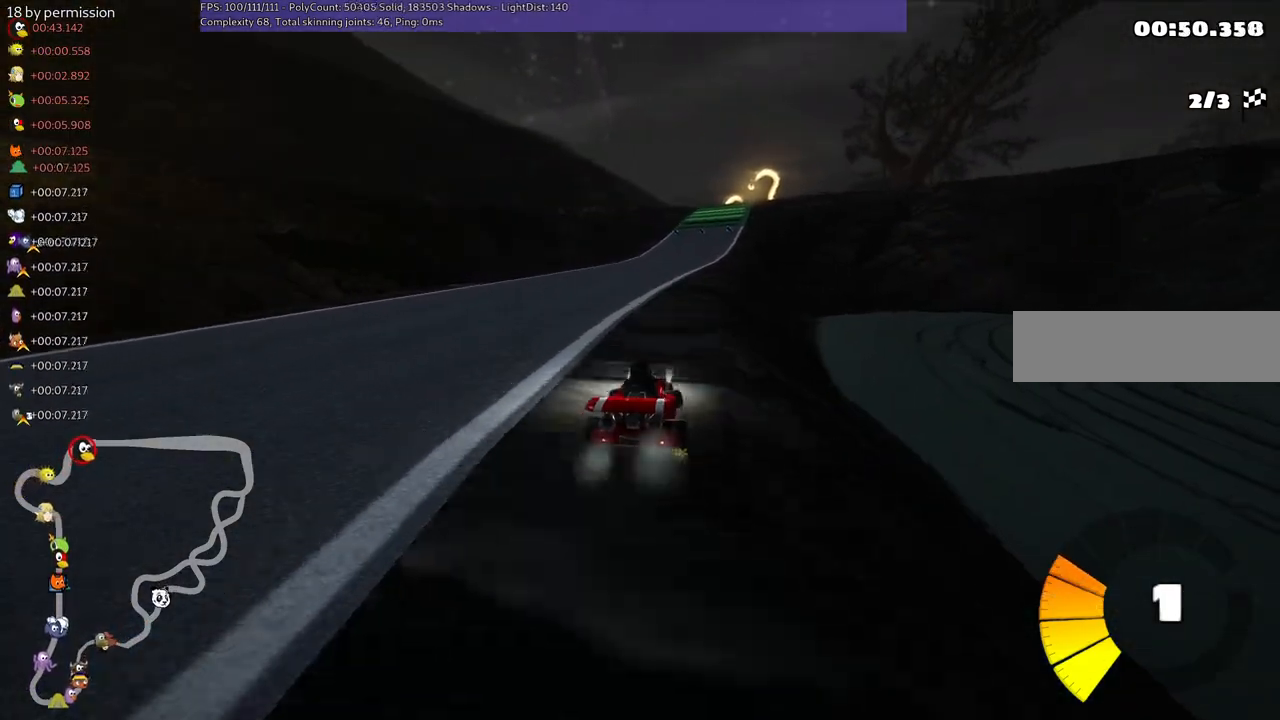
{"keys": ["left", "m", "up"], "events": []}
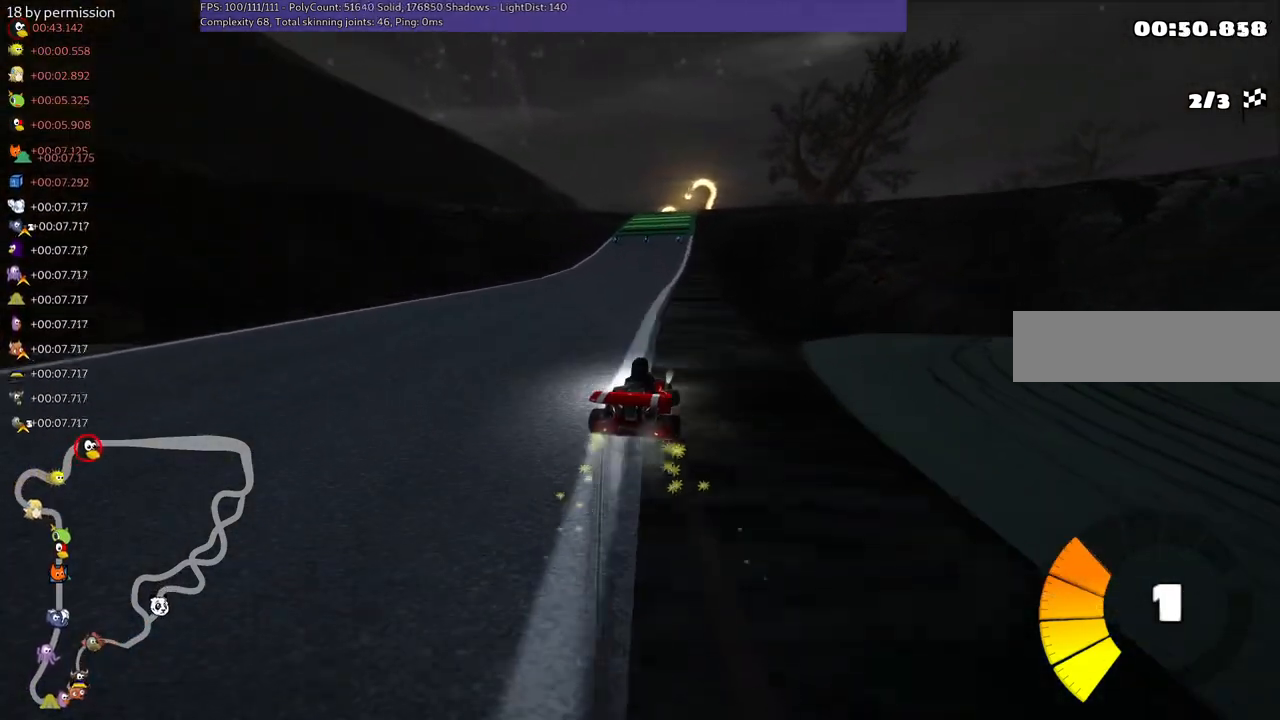
{"keys": ["left", "up"], "events": [[117, "left", "up"], [150, "m", "up"], [400, "left", "down"]]}
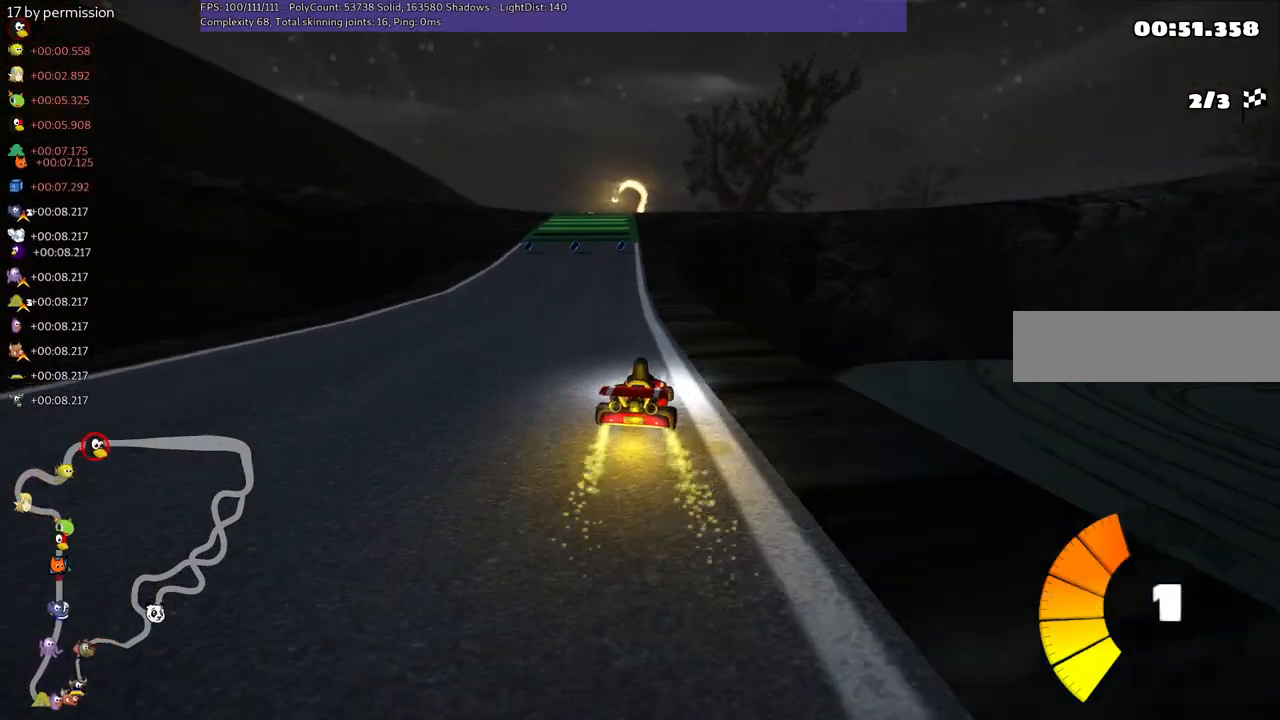
{"keys": ["m", "right", "up"], "events": [[317, "left", "up"], [417, "m", "down"], [417, "right", "down"]]}
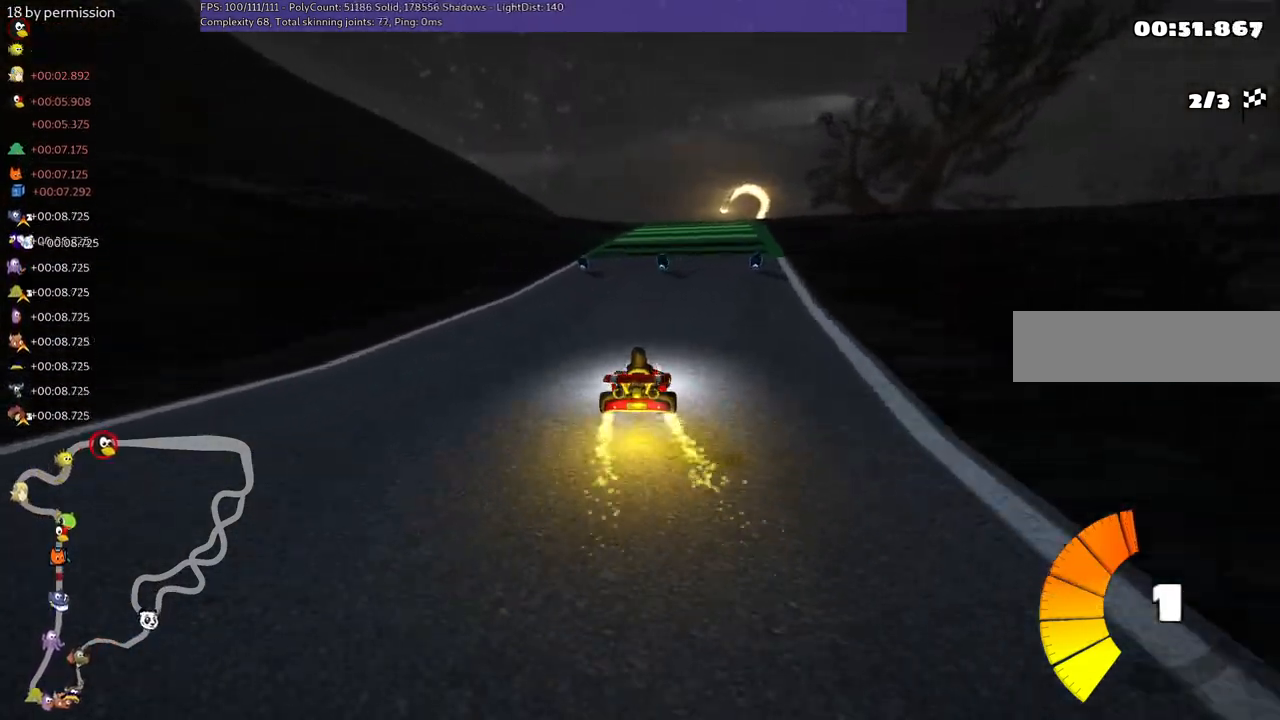
{"keys": ["left", "m", "up"], "events": [[17, "left", "down"], [100, "right", "up"]]}
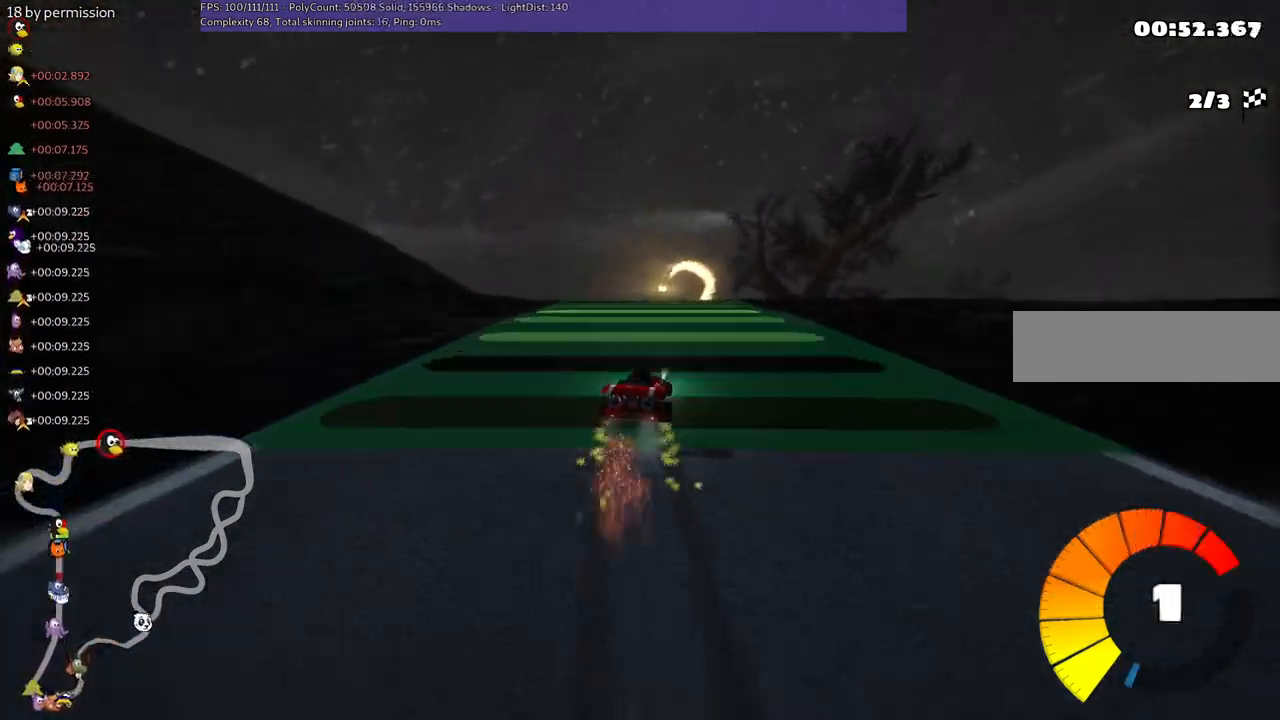
{"keys": ["left", "m", "up"], "events": []}
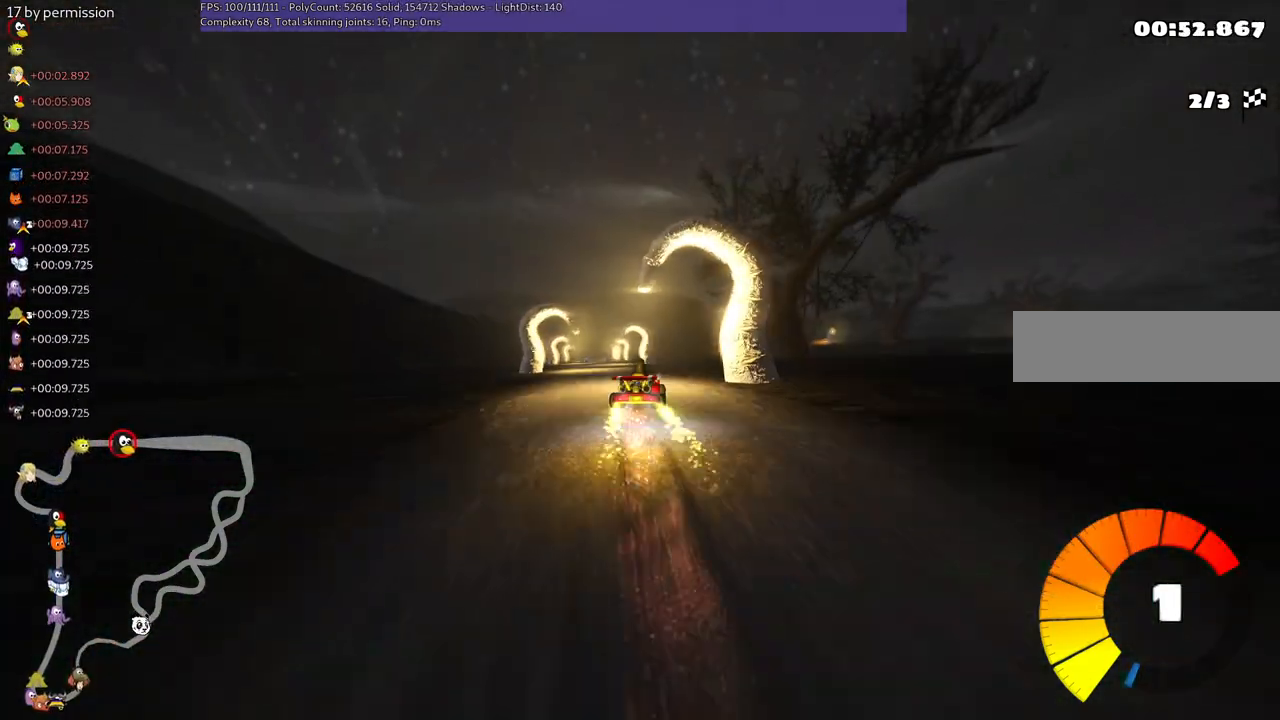
{"keys": ["left", "m", "up"], "events": []}
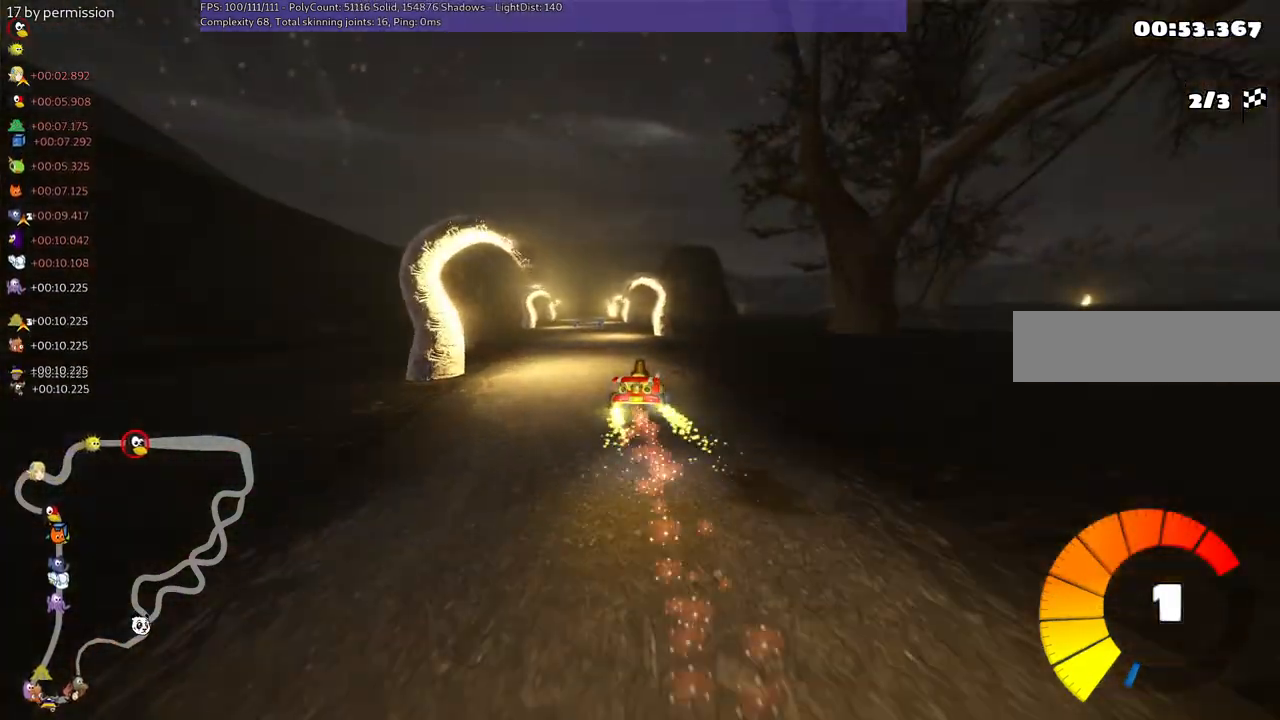
{"keys": ["up"], "events": [[317, "n", "down"], [367, "m", "up"], [467, "left", "up"], [500, "n", "up"]]}
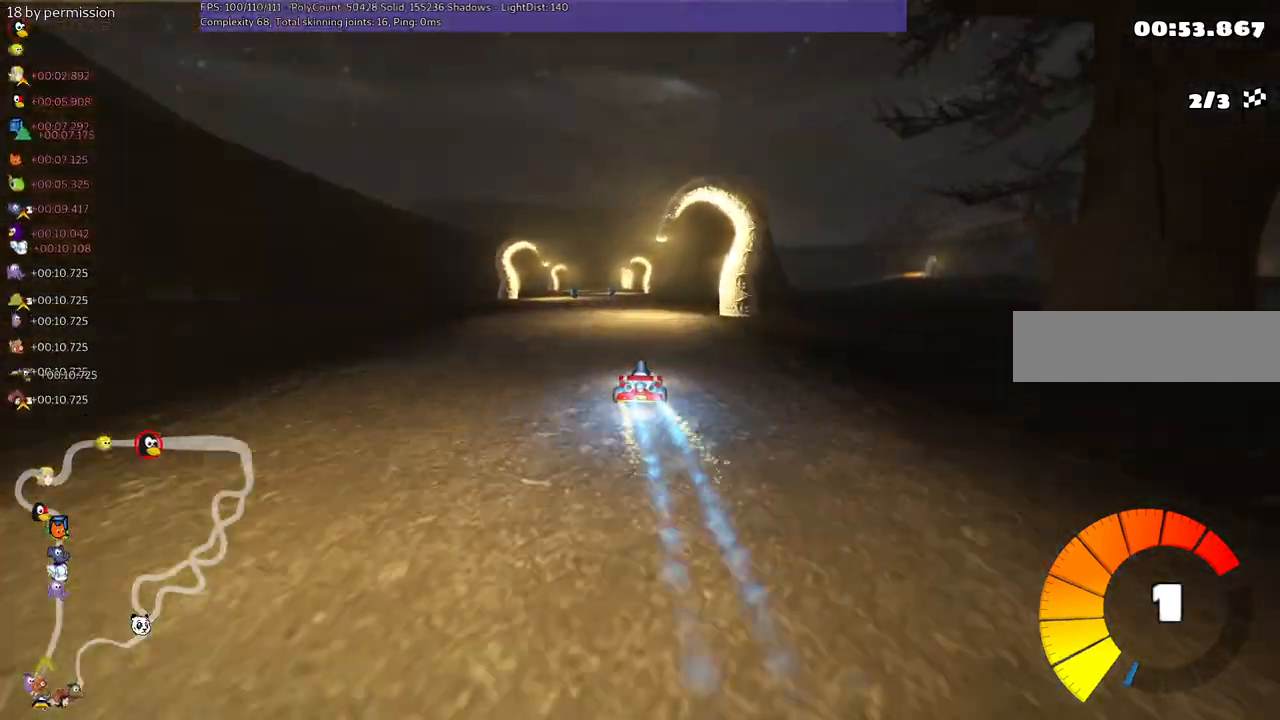
{"keys": ["left", "up"], "events": [[434, "left", "down"]]}
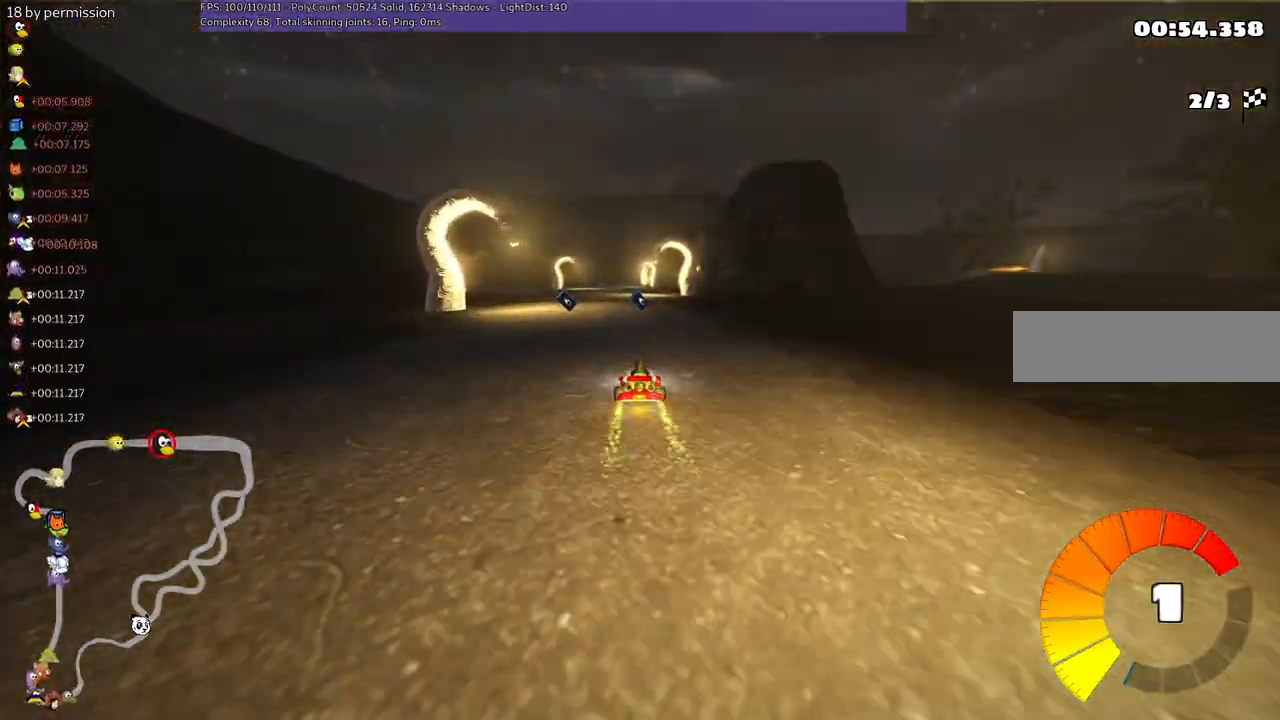
{"keys": ["left", "up"], "events": [[34, "left", "up"], [134, "right", "down"], [234, "right", "up"], [317, "left", "down"]]}
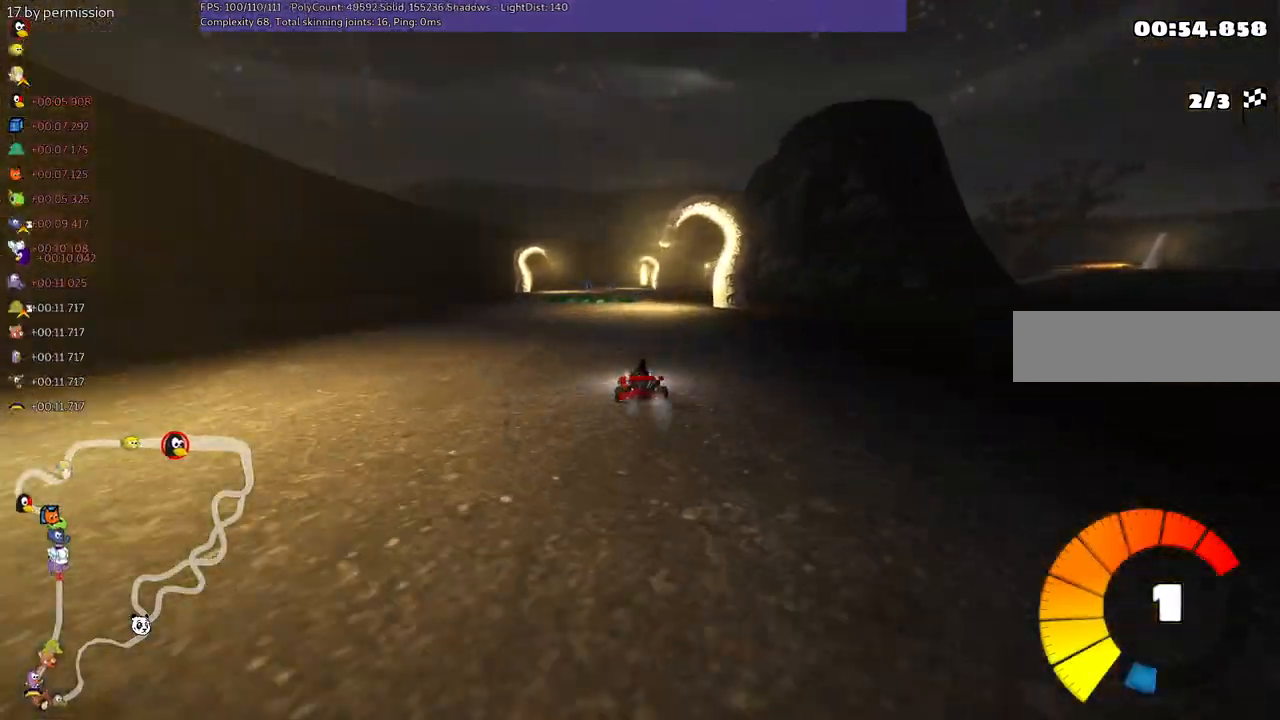
{"keys": ["left", "m", "up"]}
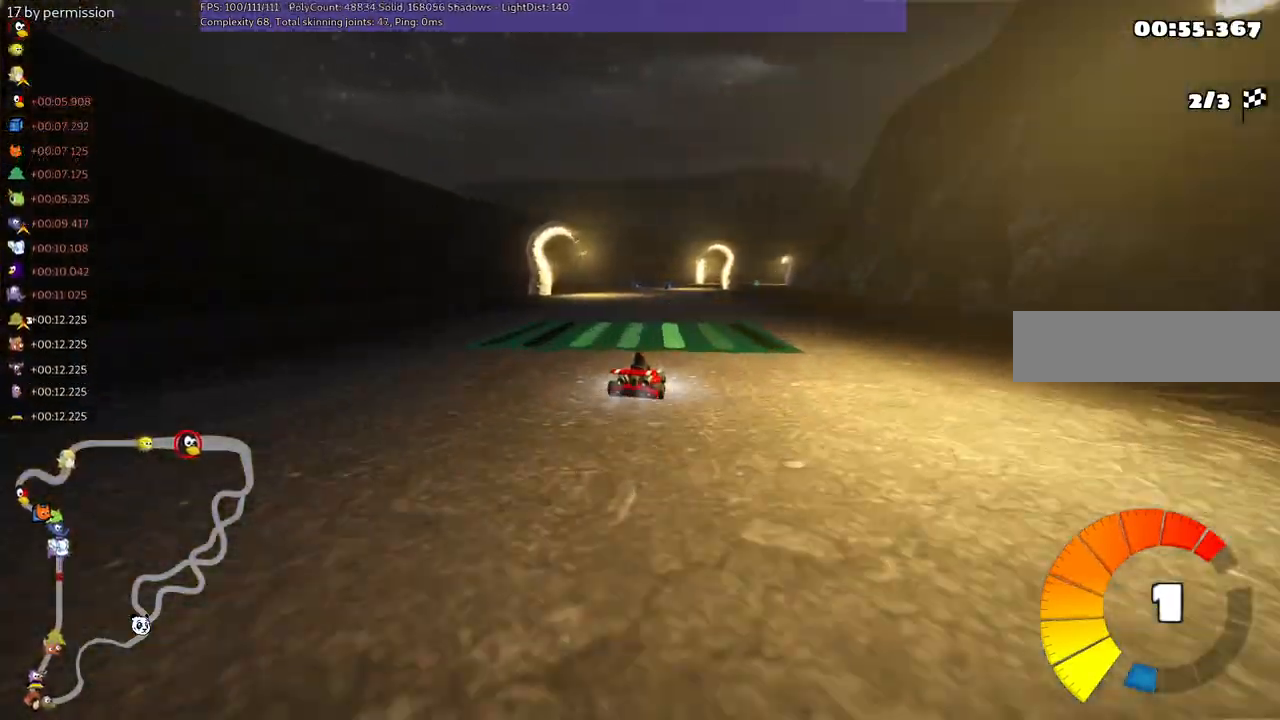
{"keys": ["n", "up"], "events": [[317, "left", "up"], [317, "m", "up"], [467, "n", "down"]]}
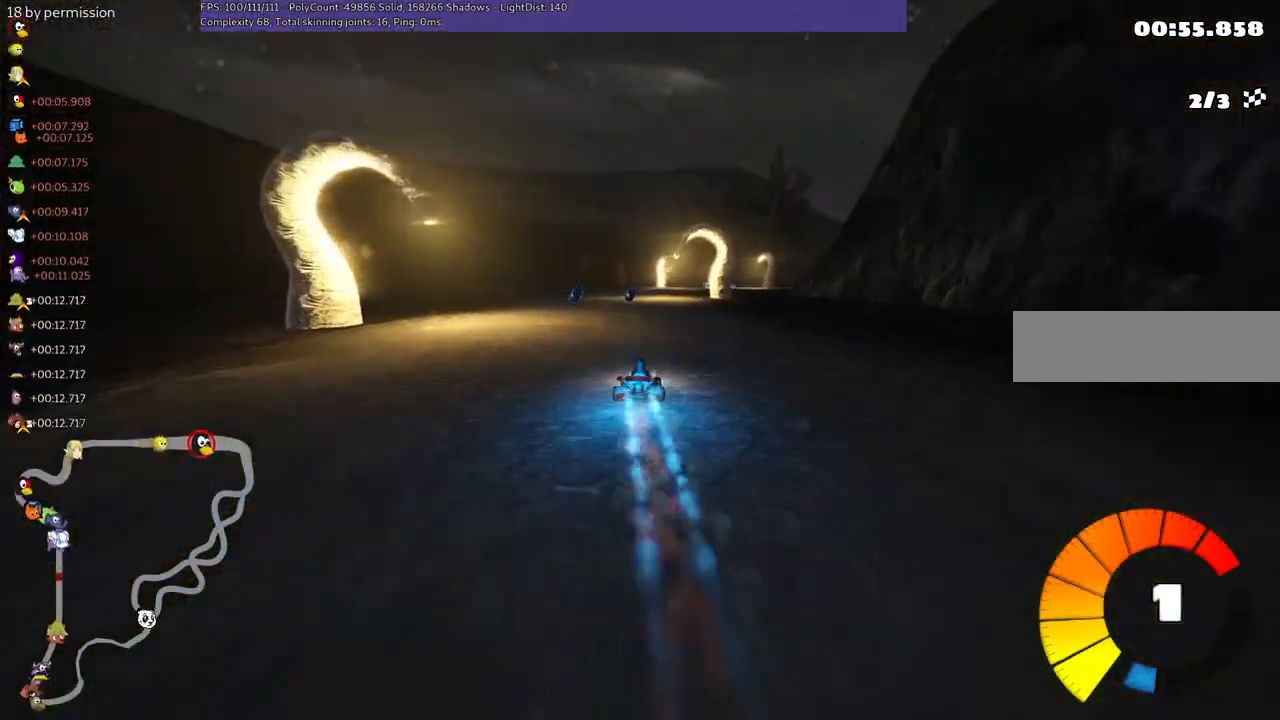
{"keys": ["left", "m", "right", "up"], "events": [[150, "left", "down"], [200, "n", "up"], [250, "left", "up"], [334, "right", "down"], [384, "m", "down"], [484, "left", "down"]]}
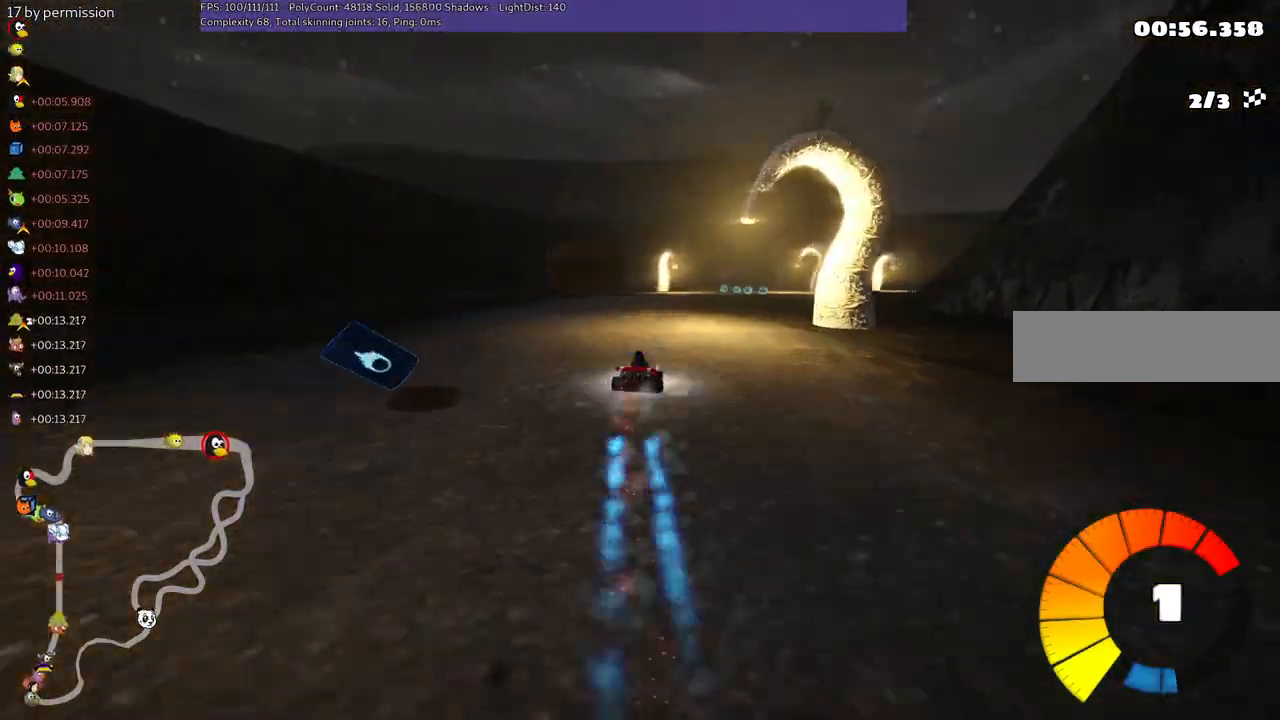
{"keys": ["left", "m", "right", "up"], "events": [[34, "right", "up"], [400, "right", "down"]]}
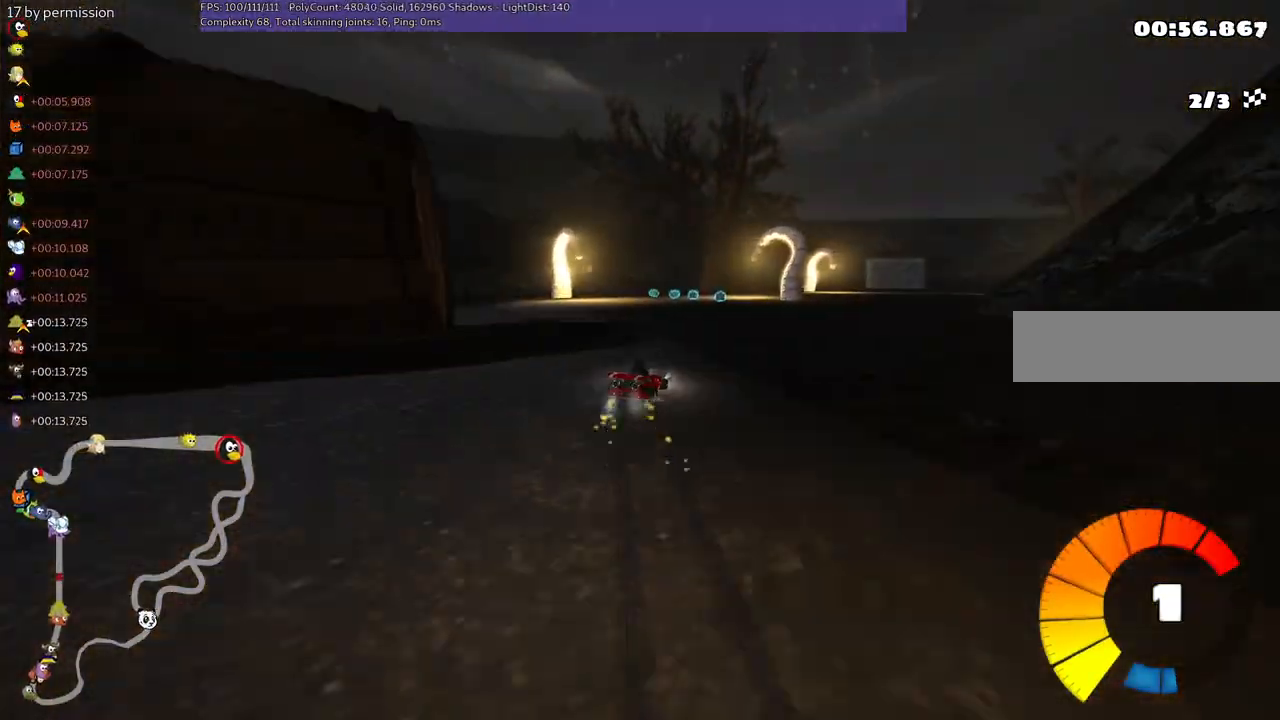
{"keys": ["left", "m", "right", "up"], "events": [[50, "right", "up"], [200, "right", "down"], [434, "right", "up"], [484, "right", "down"]]}
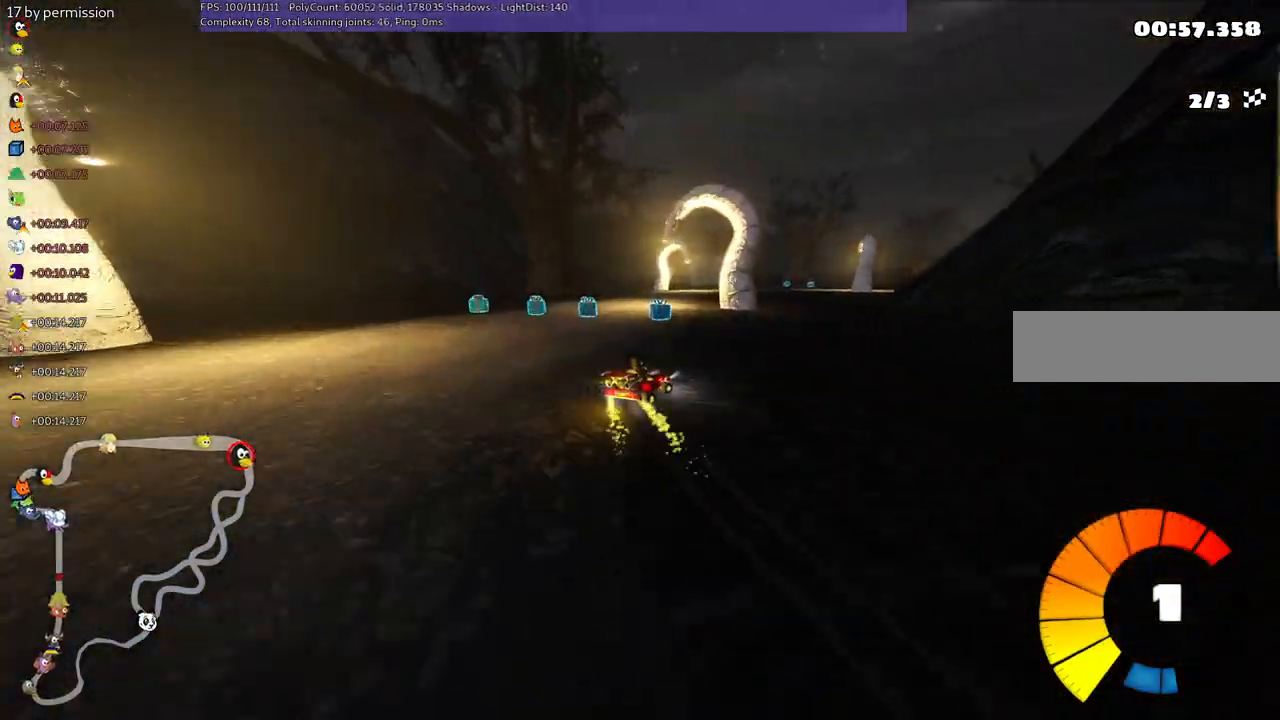
{"keys": ["up"], "events": [[34, "n", "down"], [134, "left", "up"], [167, "right", "up"], [217, "m", "up"], [317, "n", "up"]]}
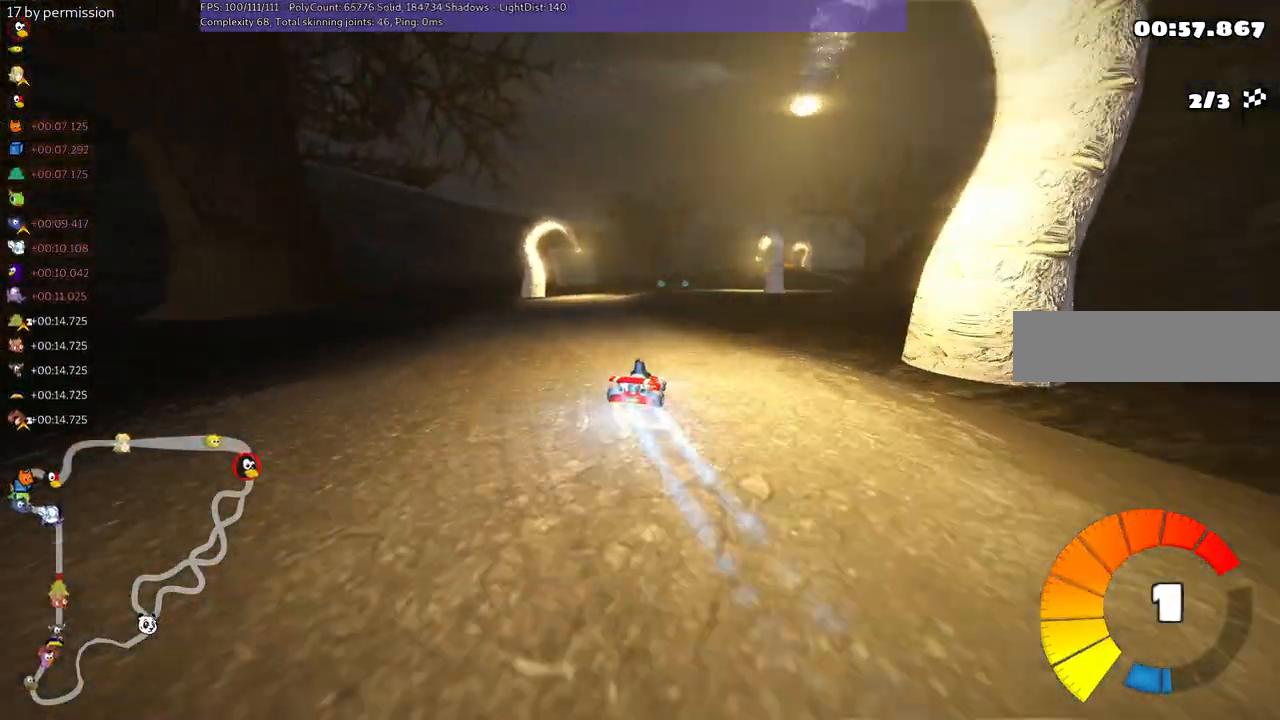
{"keys": ["m", "right", "up"], "events": [[84, "left", "down"], [384, "left", "up"], [384, "right", "down"], [434, "m", "down"]]}
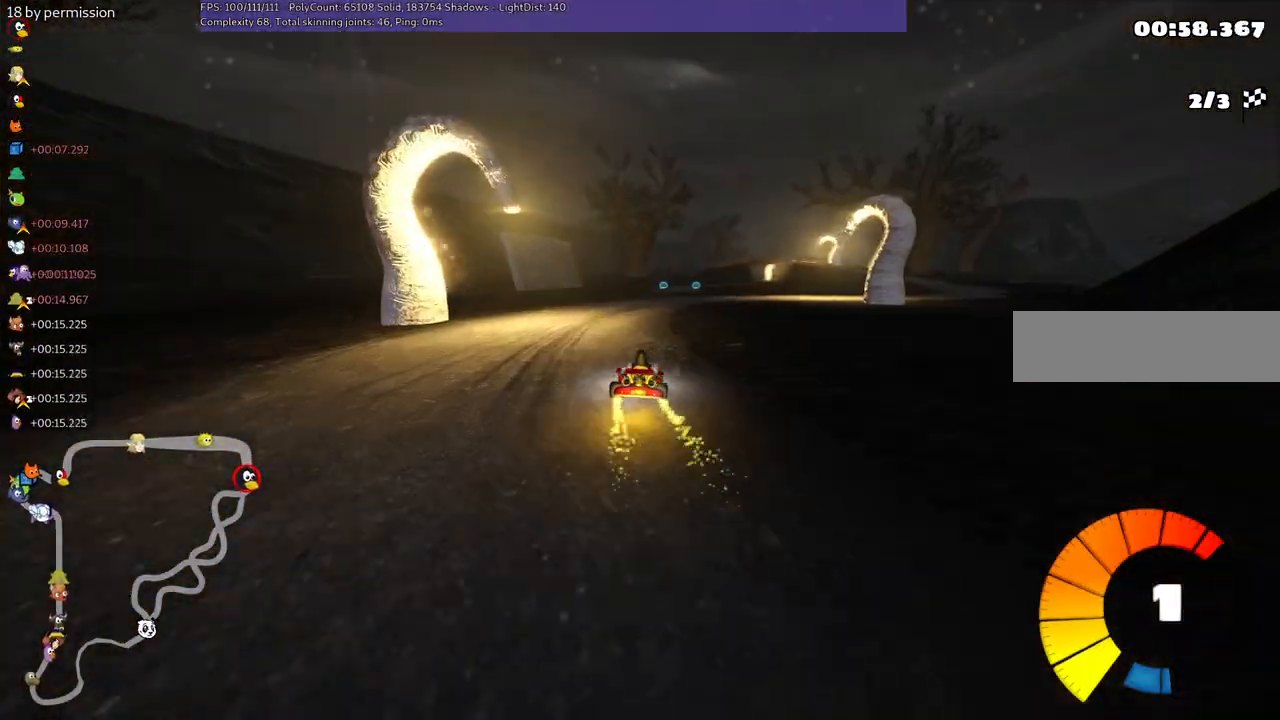
{"keys": ["left", "m", "up"], "events": [[17, "left", "down"], [117, "right", "up"]]}
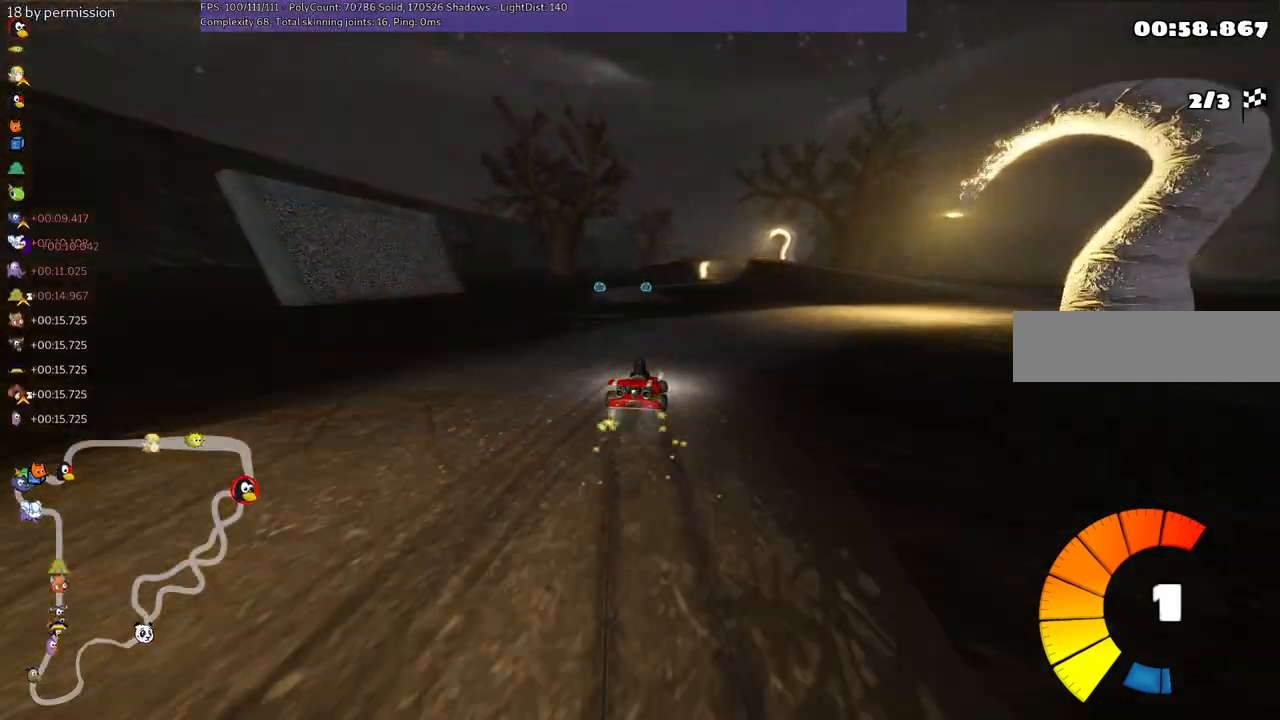
{"keys": ["left", "n", "up"], "events": [[467, "m", "up"], [467, "n", "down"]]}
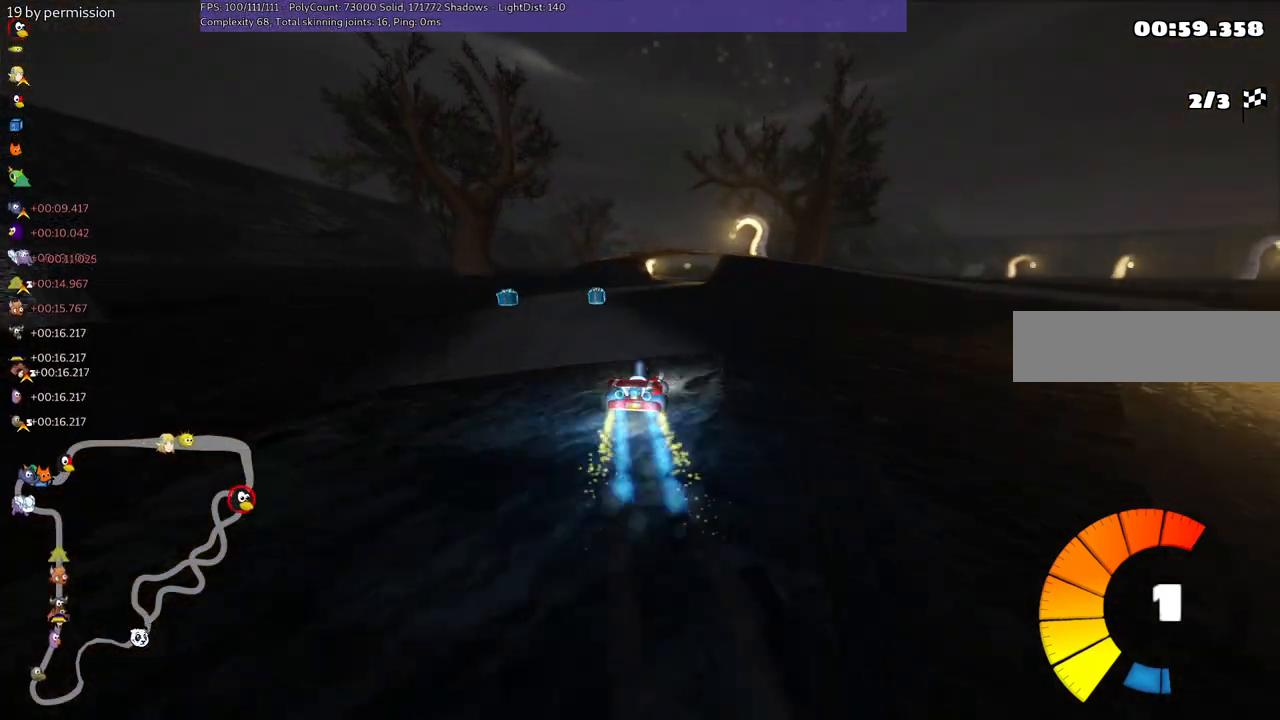
{"keys": ["up"], "events": [[117, "left", "up"], [167, "n", "up"]]}
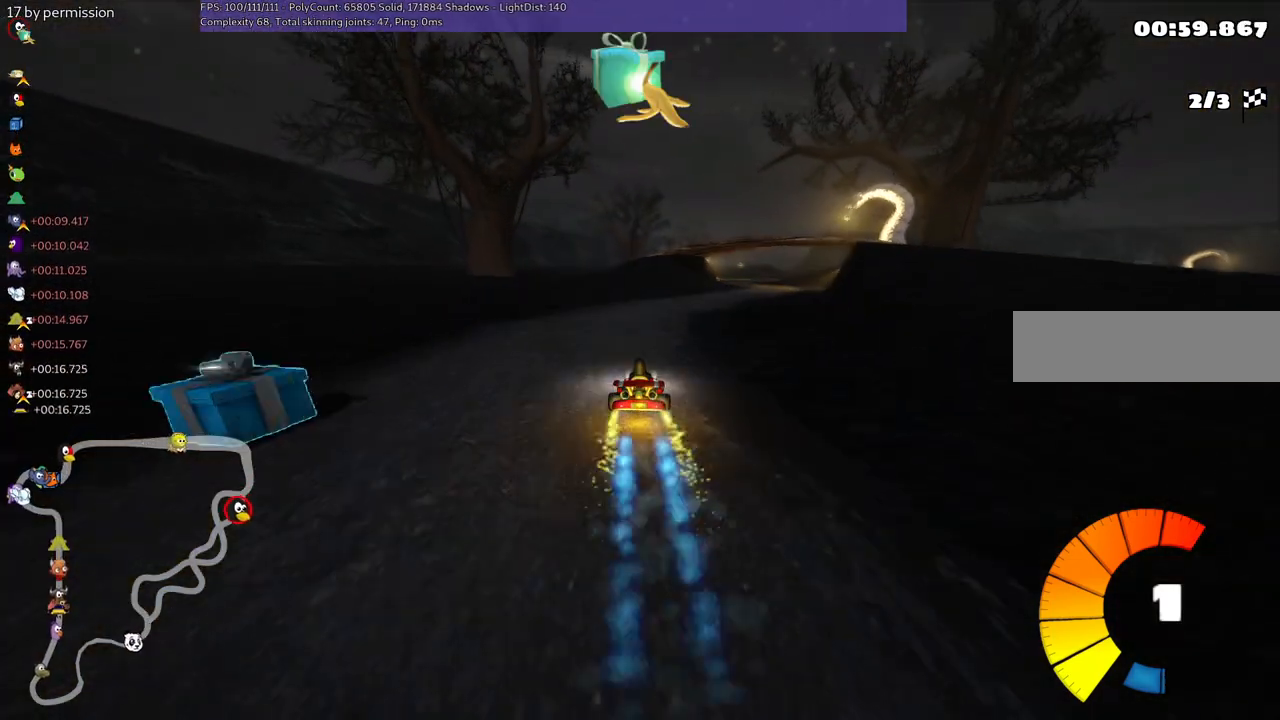
{"keys": ["left", "m", "right", "up"], "events": [[50, "m", "down"], [50, "right", "down"], [150, "left", "down"], [284, "right", "up"], [434, "right", "down"]]}